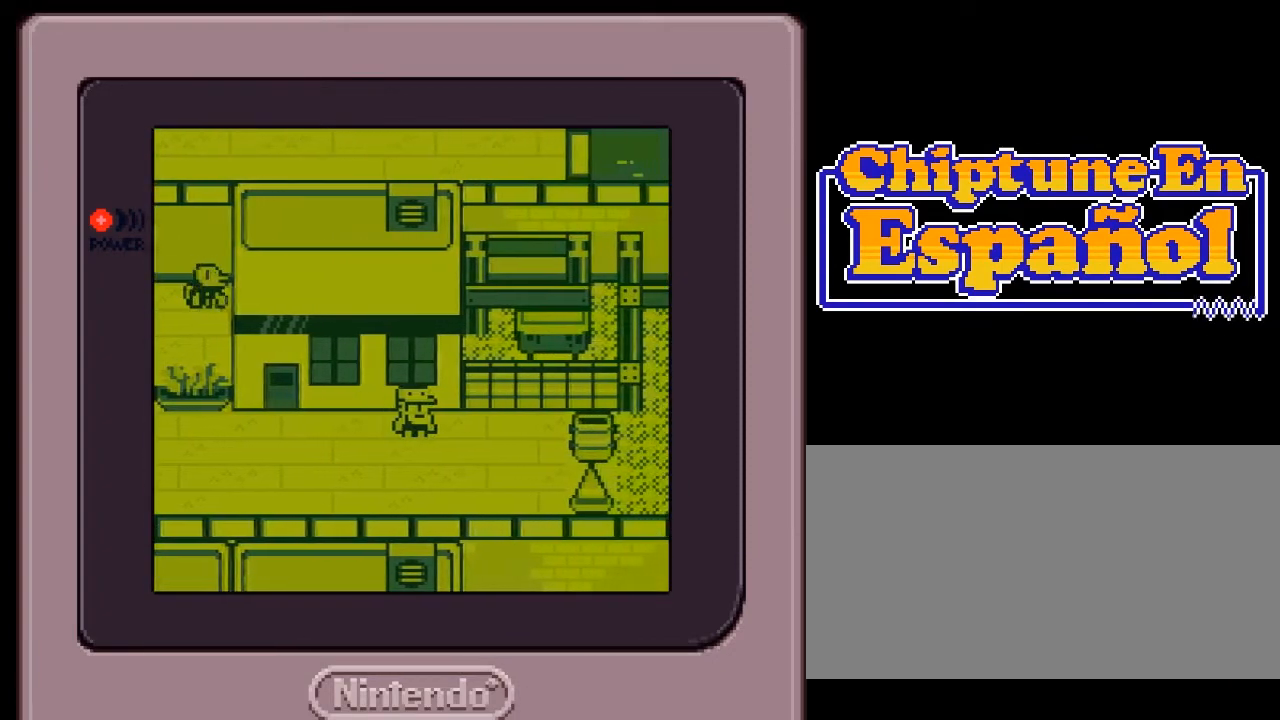
Gameplay with a controller (Nintendo layout); each line is a JSON object with the inputs held at the frame after it. "events" lists button and stick changes between this image and that frame as [ms after this image, input, new state], when the widget could be followed in between. Not read: L3 R3.
{"buttons": ["DPAD_DOWN", "DPAD_LEFT"], "events": [[383, "DPAD_DOWN", "down"], [383, "DPAD_RIGHT", "up"], [450, "DPAD_LEFT", "down"]]}
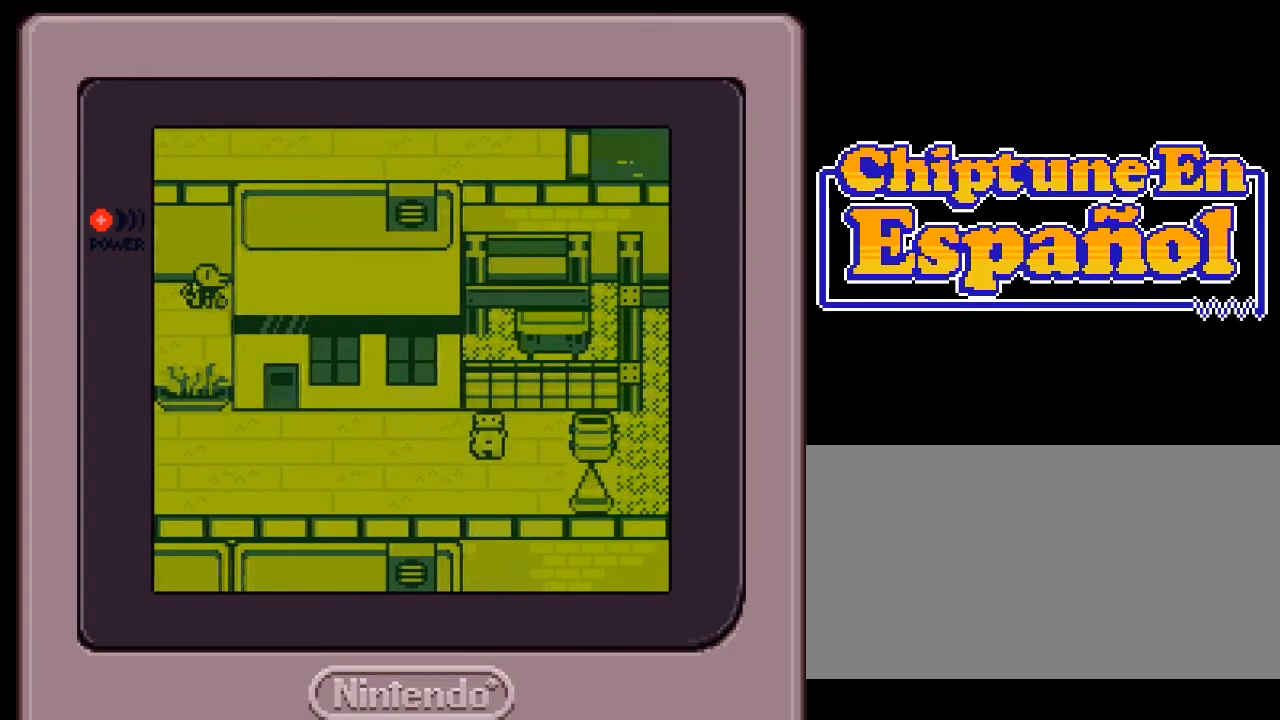
{"buttons": ["DPAD_RIGHT"], "events": [[83, "DPAD_LEFT", "up"], [183, "DPAD_RIGHT", "down"], [283, "DPAD_DOWN", "up"]]}
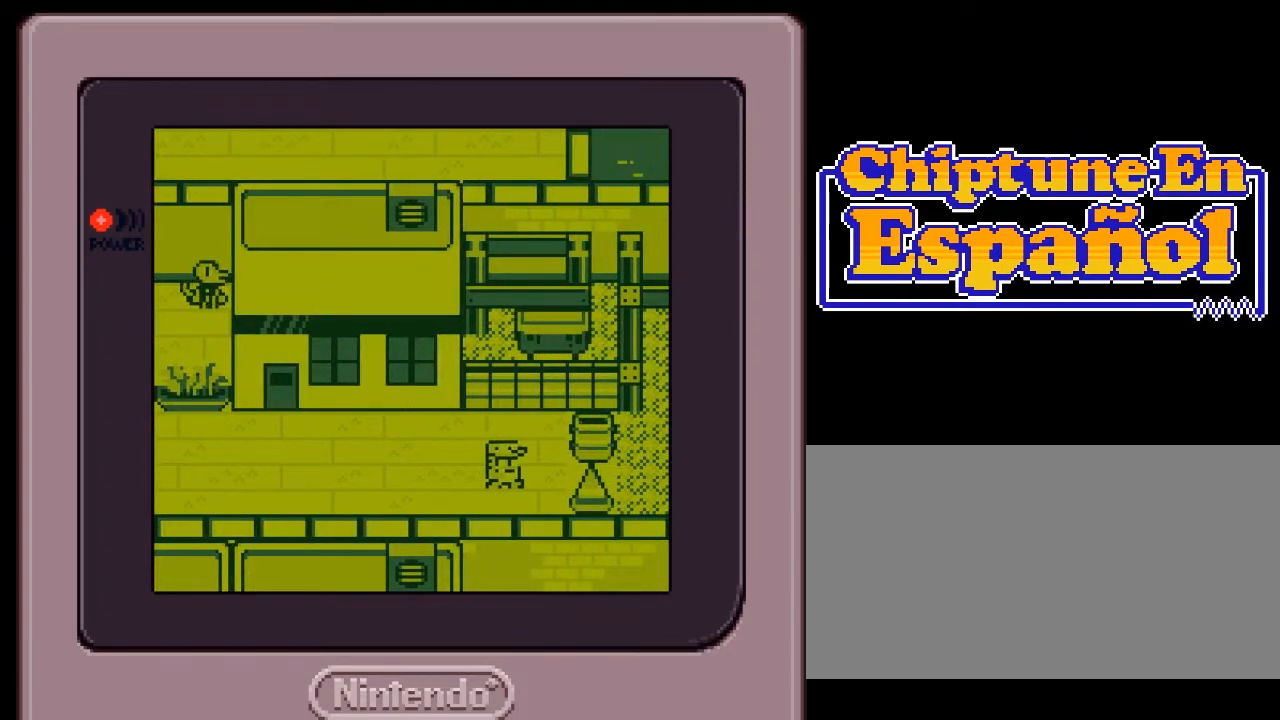
{"buttons": ["A", "B"], "events": [[383, "A", "down"], [383, "DPAD_RIGHT", "up"], [417, "B", "down"]]}
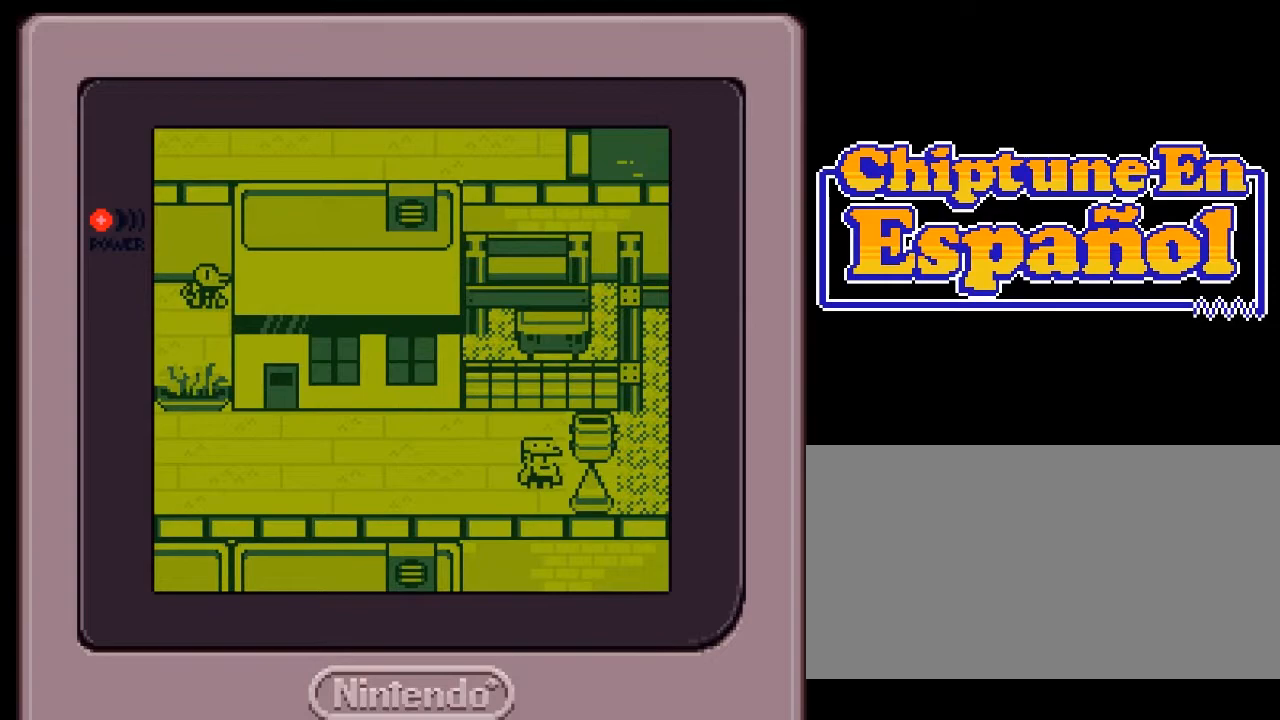
{"buttons": ["DPAD_RIGHT"], "events": [[33, "DPAD_UP", "down"], [67, "A", "up"], [67, "B", "up"], [267, "DPAD_UP", "up"], [400, "DPAD_RIGHT", "down"]]}
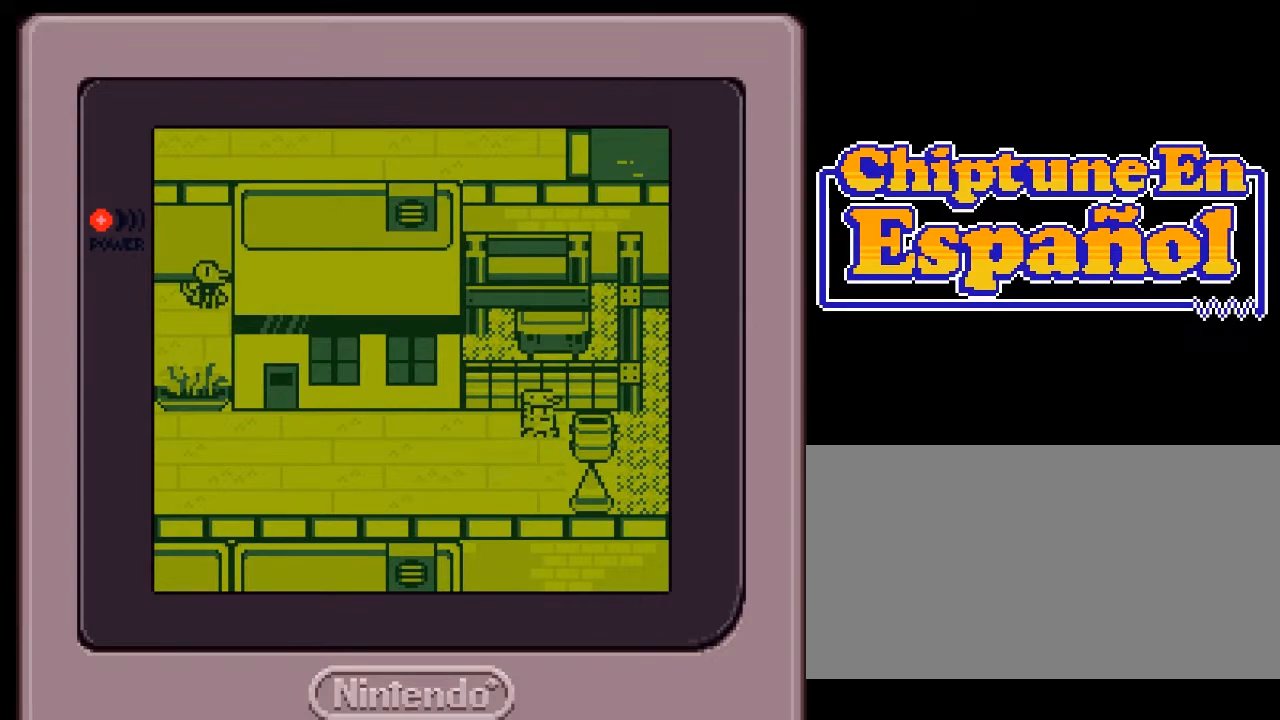
{"buttons": ["A"], "events": [[17, "A", "down"], [33, "B", "down"], [100, "DPAD_RIGHT", "up"], [133, "A", "up"], [167, "B", "up"], [300, "DPAD_UP", "down"], [433, "DPAD_UP", "up"], [500, "A", "down"]]}
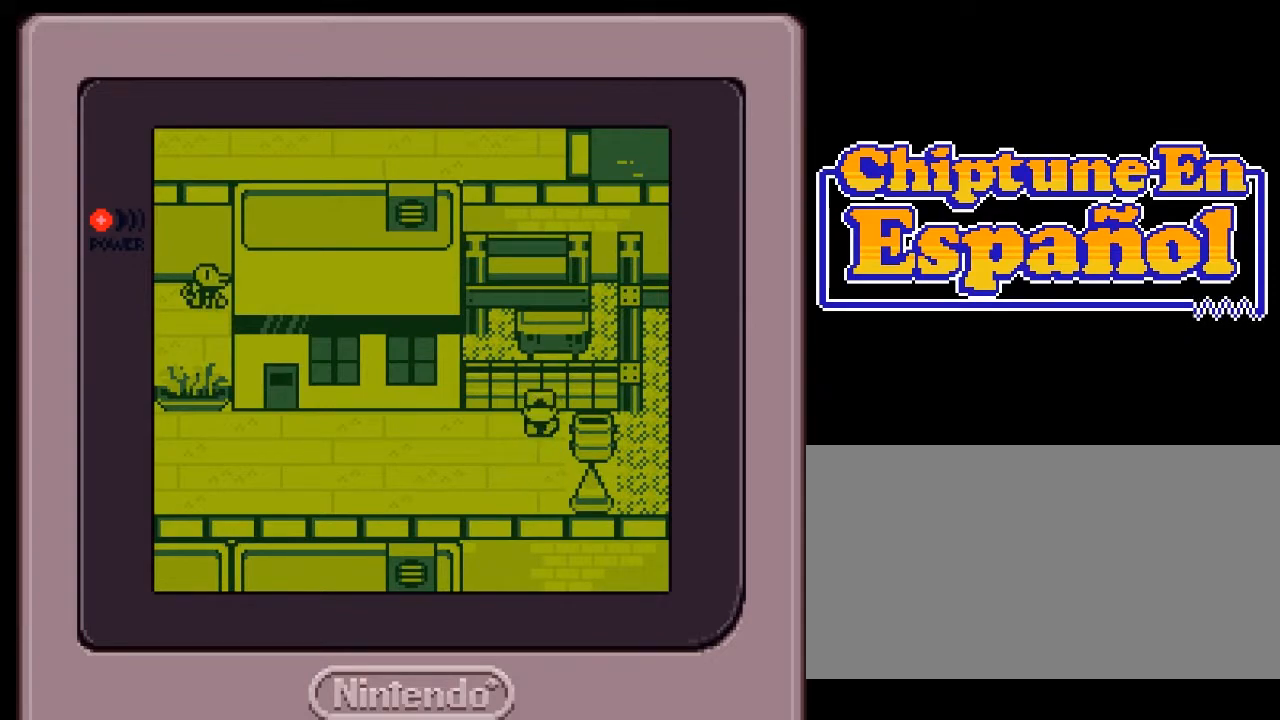
{"buttons": ["DPAD_DOWN"], "events": [[33, "B", "down"], [67, "DPAD_RIGHT", "down"], [167, "A", "up"], [200, "B", "up"], [200, "DPAD_RIGHT", "up"], [300, "DPAD_DOWN", "down"], [300, "DPAD_LEFT", "down"], [367, "DPAD_LEFT", "up"]]}
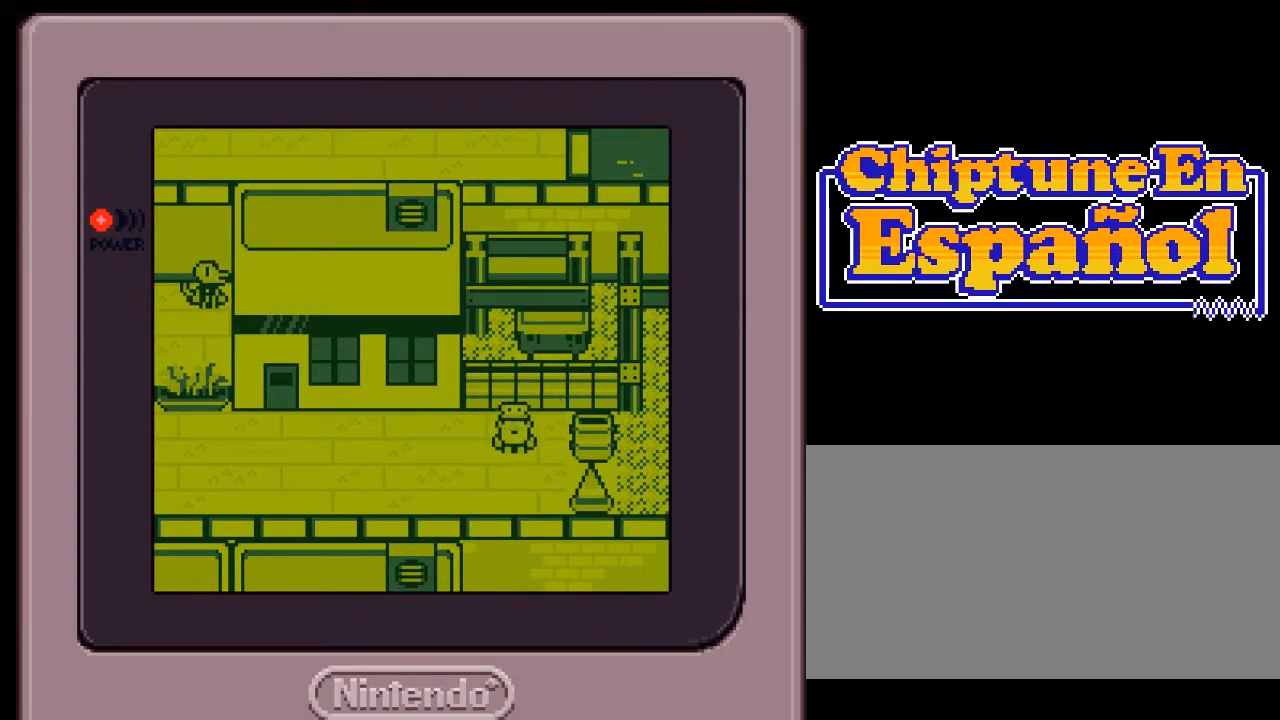
{"buttons": ["DPAD_RIGHT"], "events": [[250, "DPAD_RIGHT", "down"], [317, "DPAD_DOWN", "up"]]}
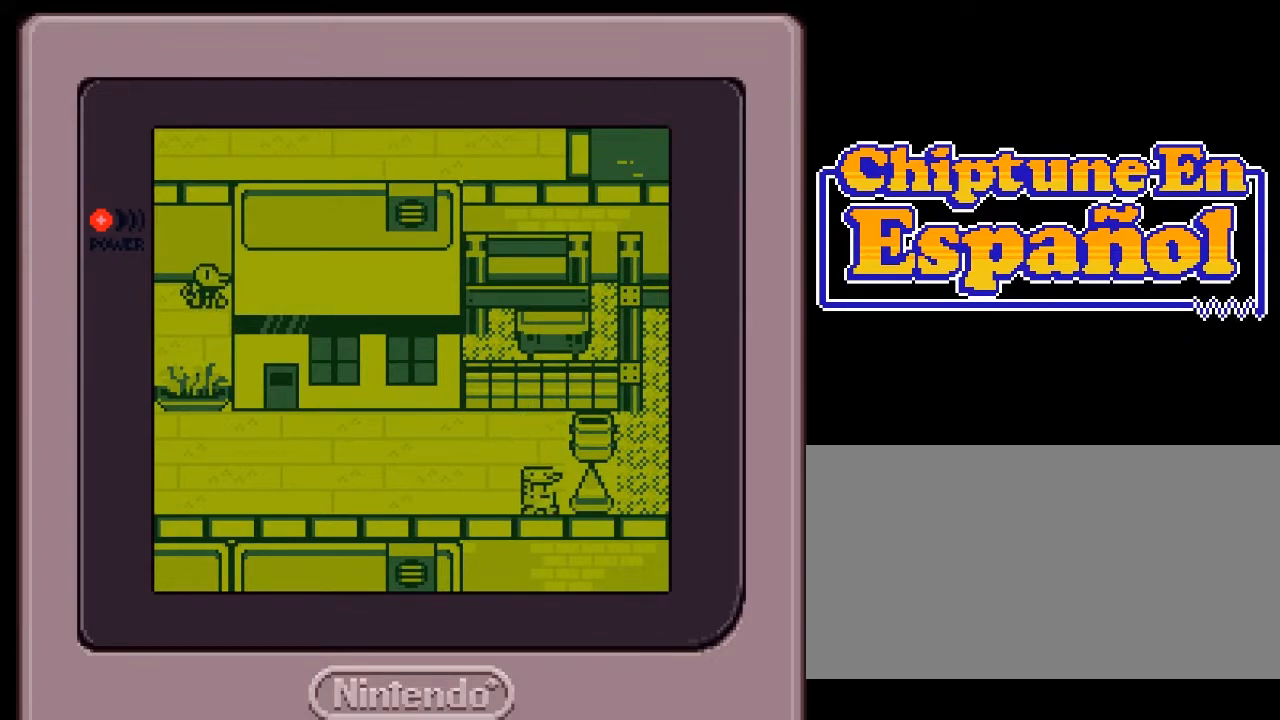
{"buttons": ["DPAD_LEFT"], "events": [[83, "A", "down"], [83, "DPAD_RIGHT", "up"], [117, "B", "down"], [217, "DPAD_LEFT", "down"], [250, "A", "up"], [283, "B", "up"], [350, "DPAD_UP", "down"], [417, "DPAD_UP", "up"]]}
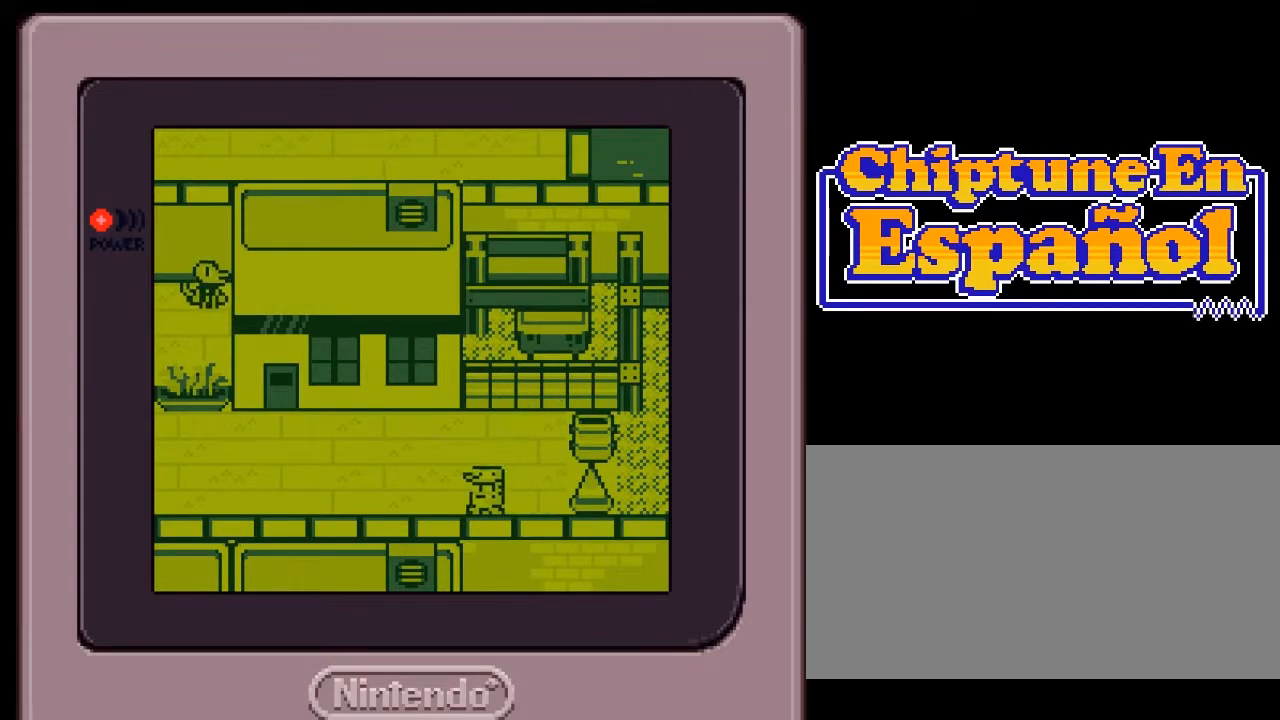
{"buttons": ["DPAD_LEFT"], "events": []}
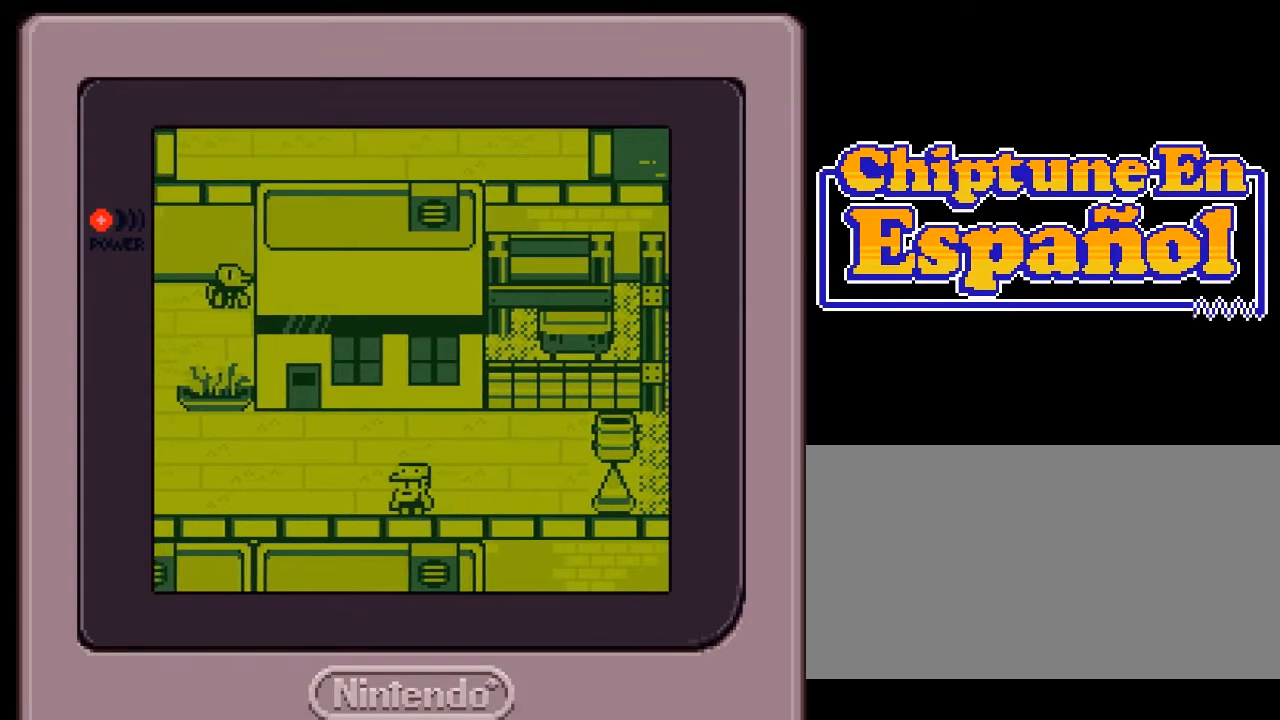
{"buttons": ["DPAD_LEFT"], "events": [[117, "DPAD_UP", "down"], [217, "DPAD_UP", "up"]]}
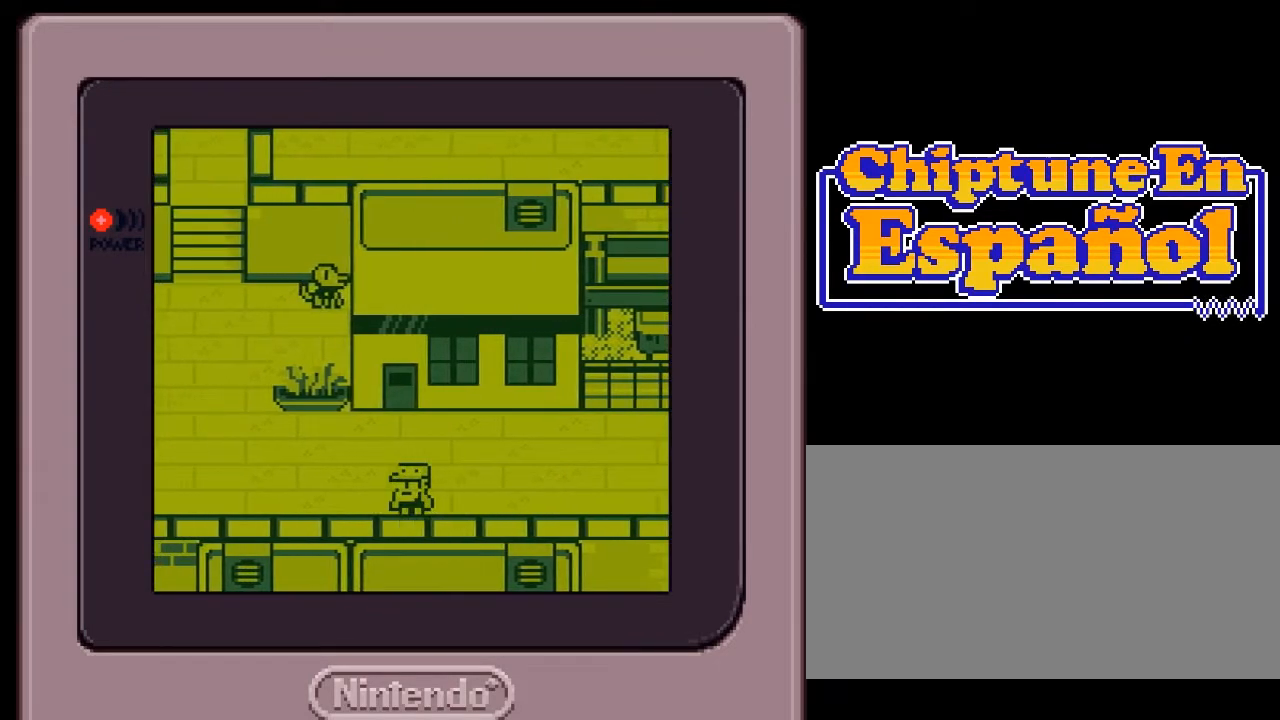
{"buttons": ["DPAD_UP", "DPAD_LEFT"], "events": [[467, "DPAD_UP", "down"]]}
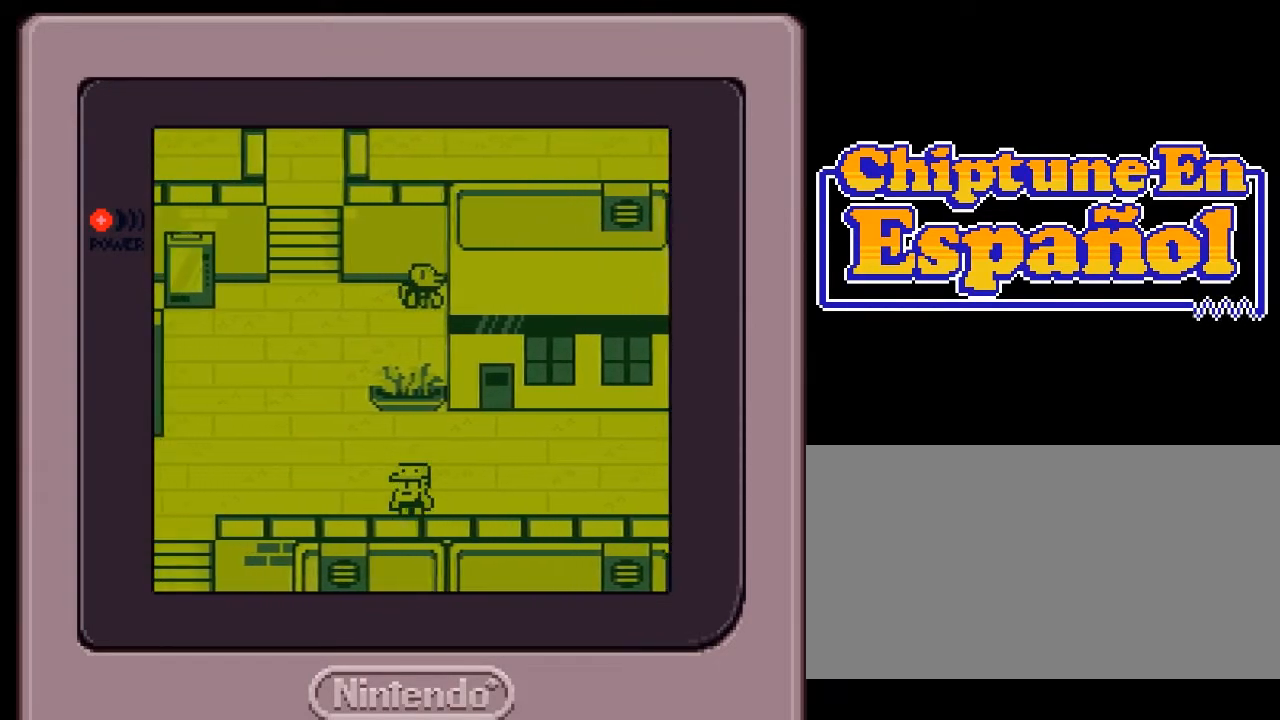
{"buttons": ["DPAD_UP"], "events": [[100, "DPAD_LEFT", "up"]]}
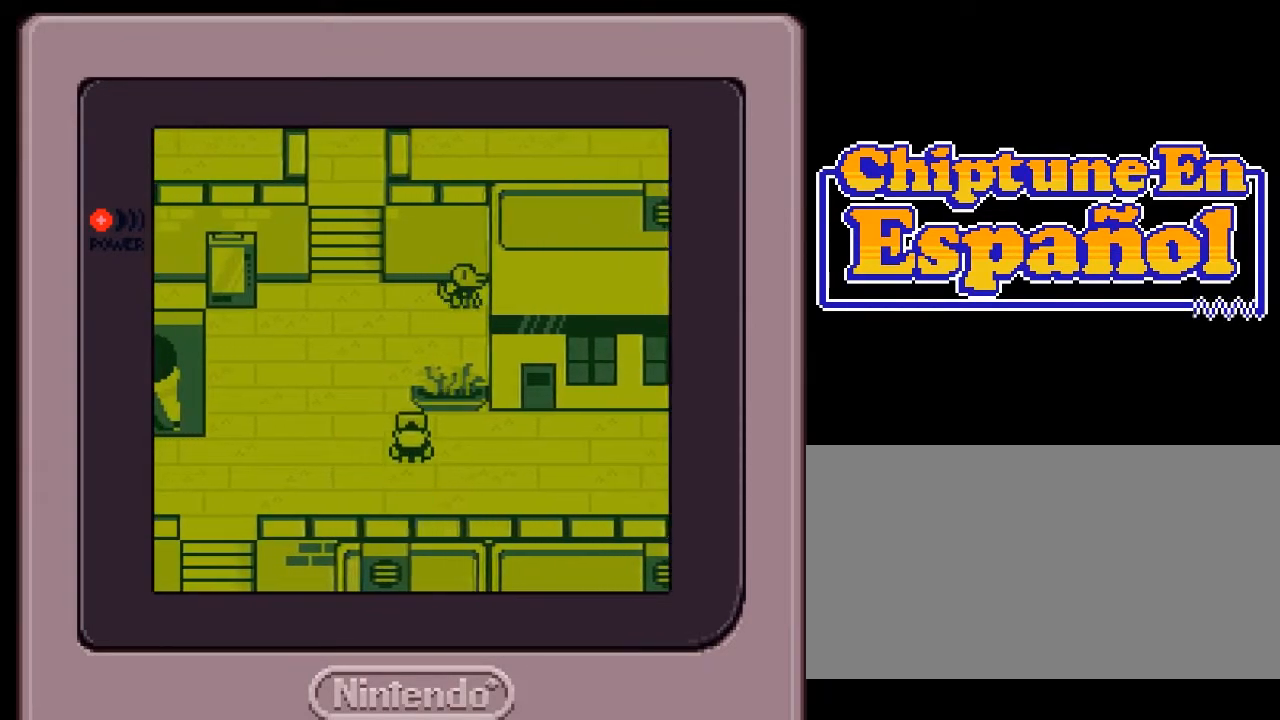
{"buttons": [], "events": [[167, "DPAD_UP", "up"], [233, "DPAD_LEFT", "down"], [400, "DPAD_LEFT", "up"], [400, "DPAD_UP", "down"], [467, "DPAD_UP", "up"]]}
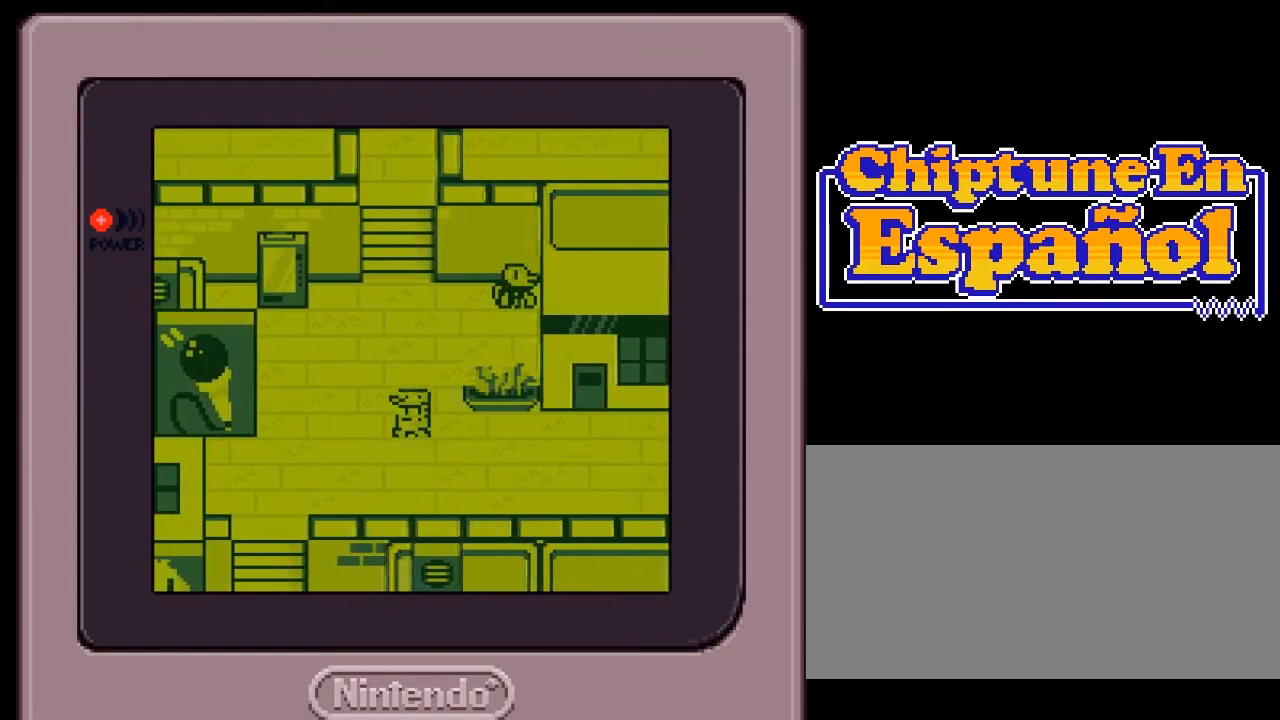
{"buttons": ["DPAD_UP"], "events": [[183, "DPAD_UP", "down"]]}
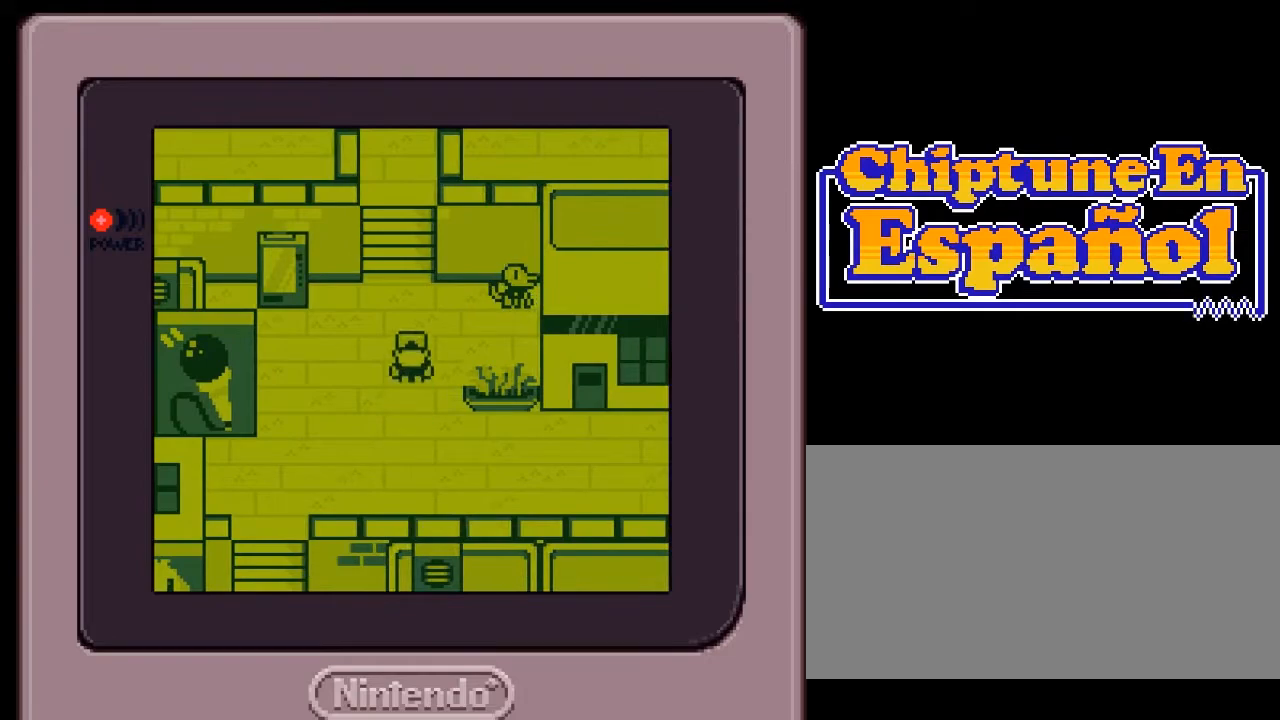
{"buttons": ["DPAD_UP"], "events": []}
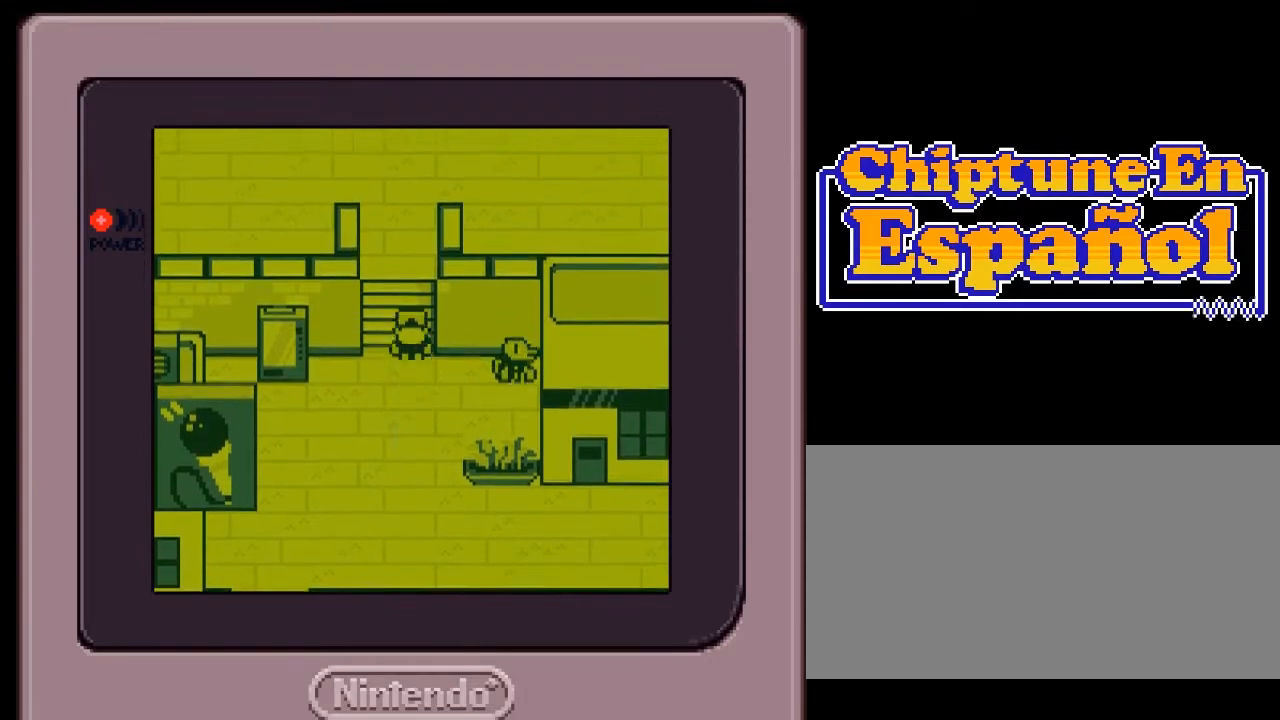
{"buttons": ["DPAD_UP"], "events": []}
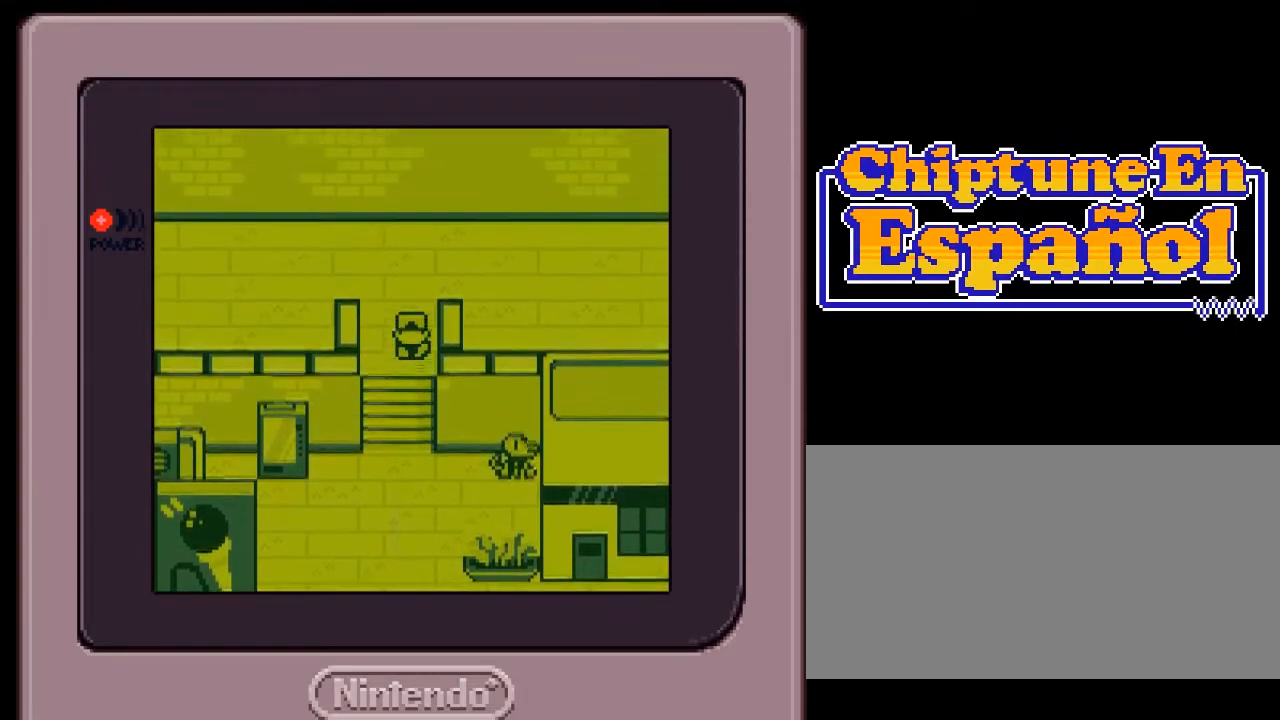
{"buttons": ["DPAD_RIGHT"], "events": [[383, "DPAD_RIGHT", "down"], [383, "DPAD_UP", "up"]]}
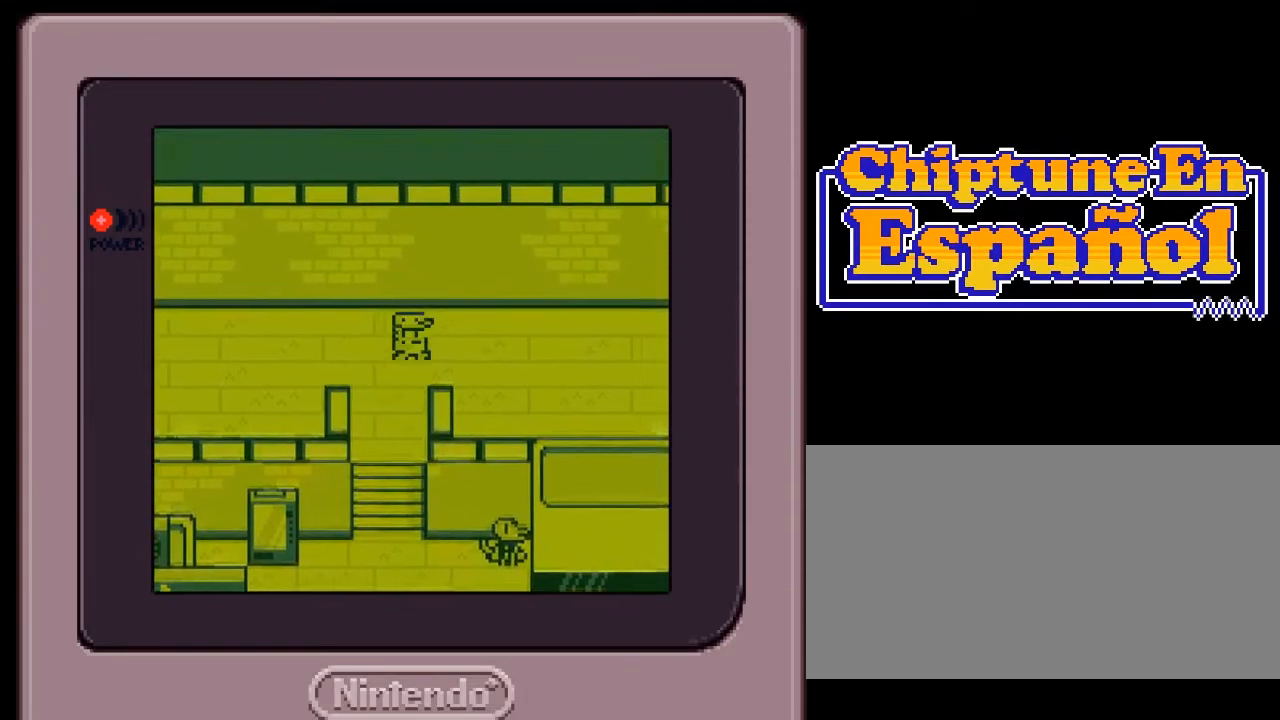
{"buttons": ["DPAD_DOWN"], "events": [[367, "DPAD_RIGHT", "up"], [500, "DPAD_DOWN", "down"]]}
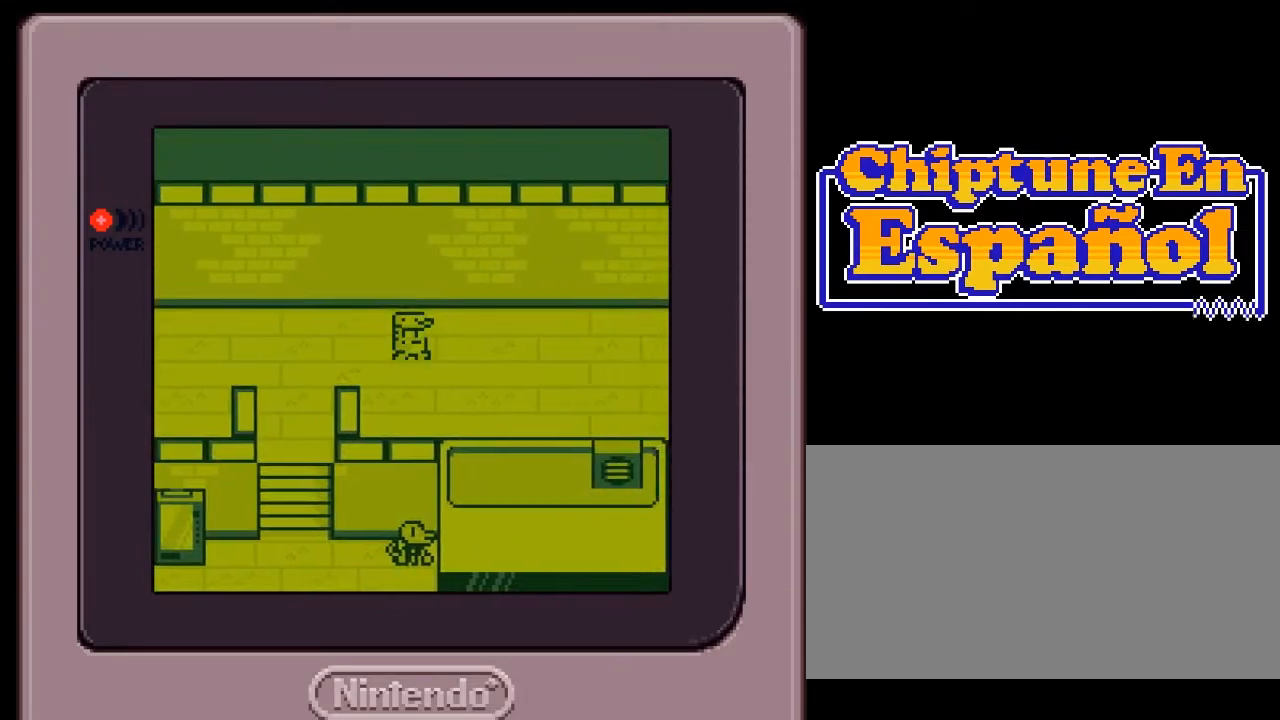
{"buttons": ["DPAD_RIGHT"], "events": [[267, "DPAD_RIGHT", "down"], [367, "DPAD_DOWN", "up"]]}
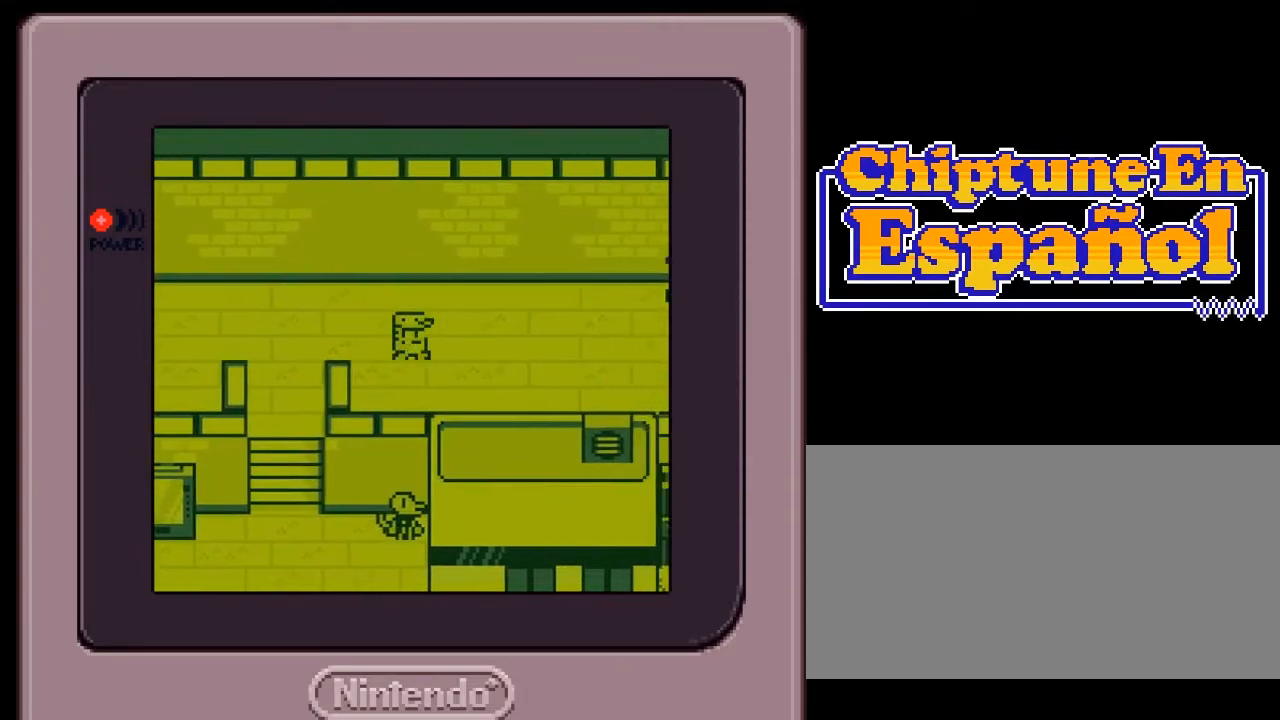
{"buttons": ["DPAD_RIGHT"], "events": []}
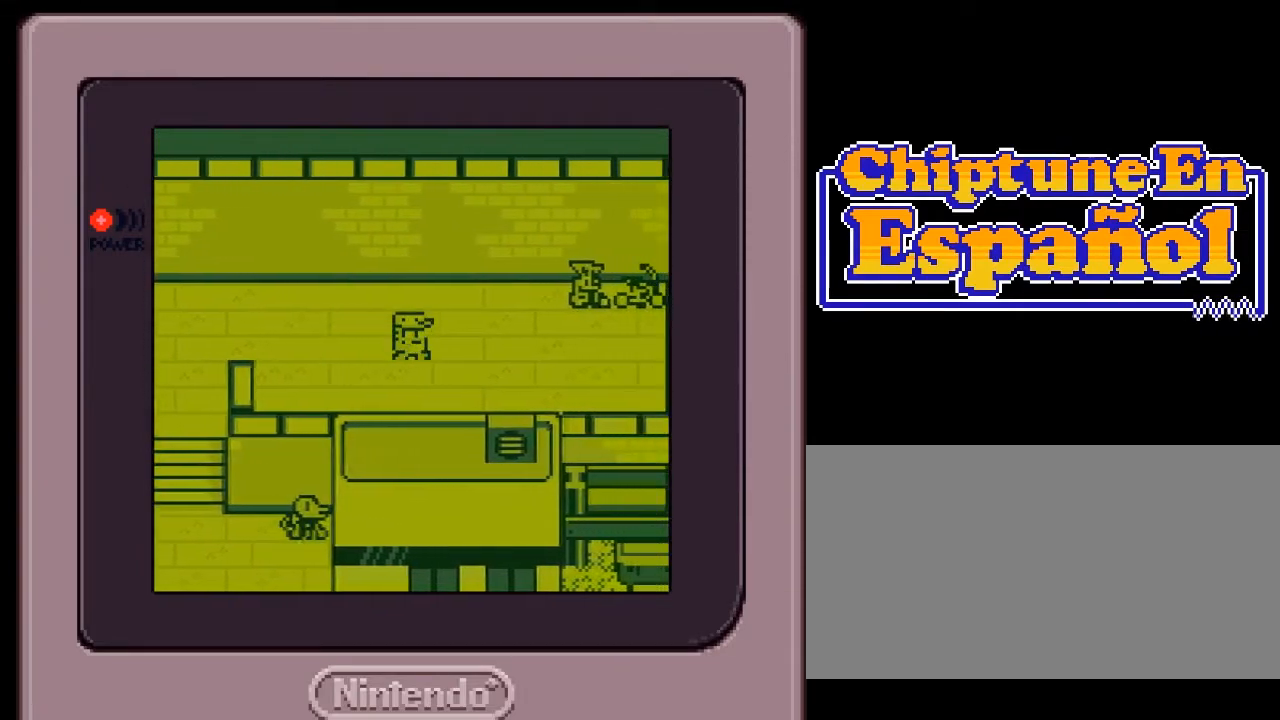
{"buttons": ["DPAD_DOWN", "DPAD_LEFT"], "events": [[450, "DPAD_DOWN", "down"], [450, "DPAD_RIGHT", "up"], [483, "DPAD_LEFT", "down"]]}
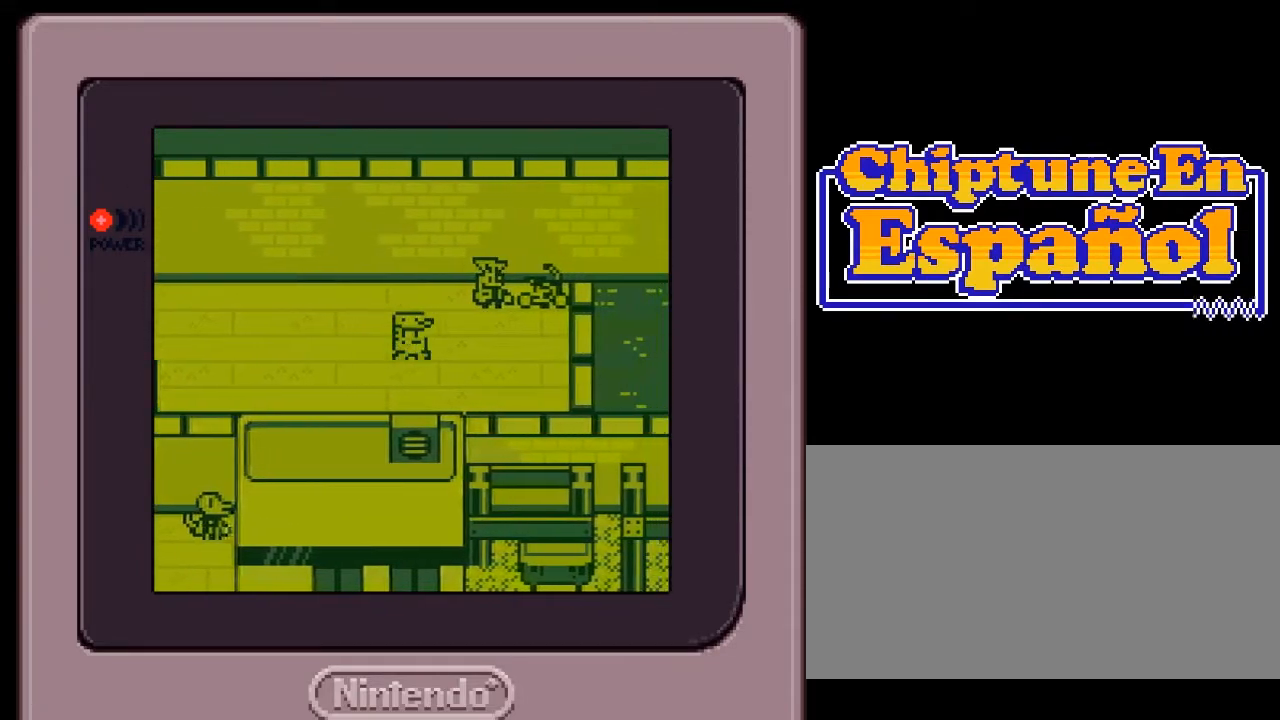
{"buttons": ["DPAD_RIGHT"], "events": [[83, "DPAD_LEFT", "up"], [150, "DPAD_RIGHT", "down"], [217, "DPAD_DOWN", "up"]]}
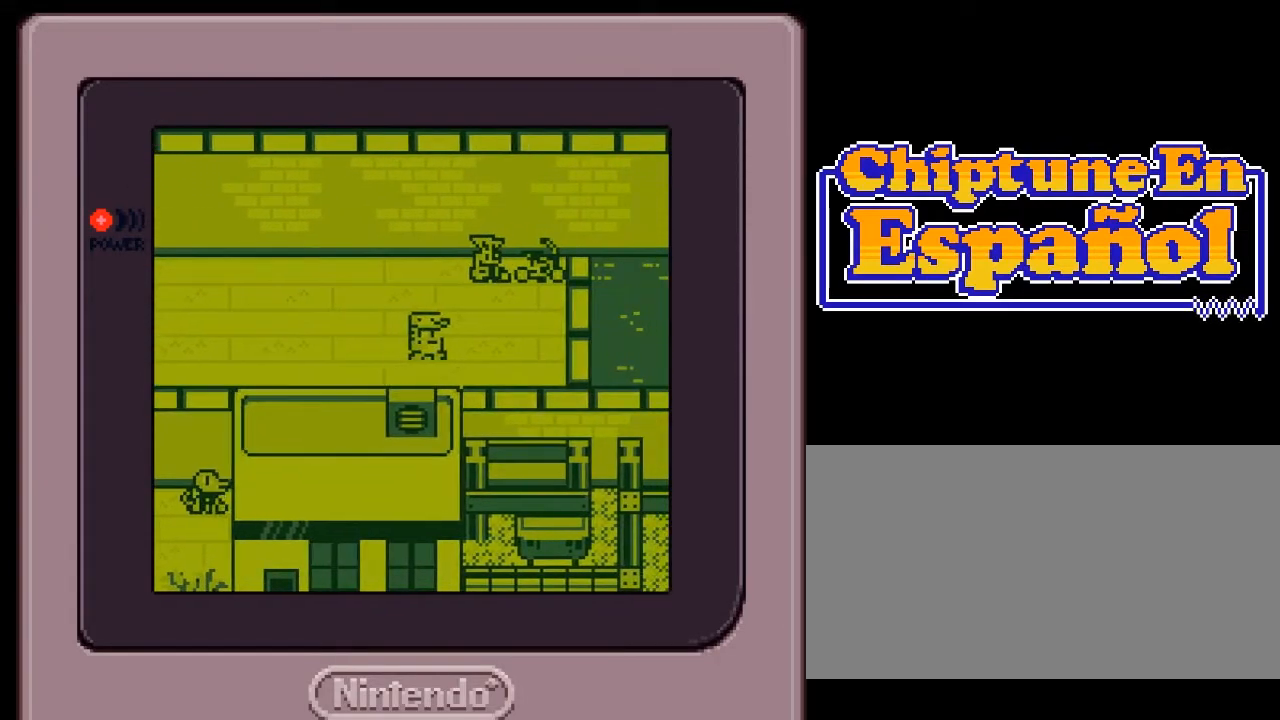
{"buttons": ["DPAD_LEFT"], "events": [[383, "DPAD_RIGHT", "up"], [467, "DPAD_LEFT", "down"]]}
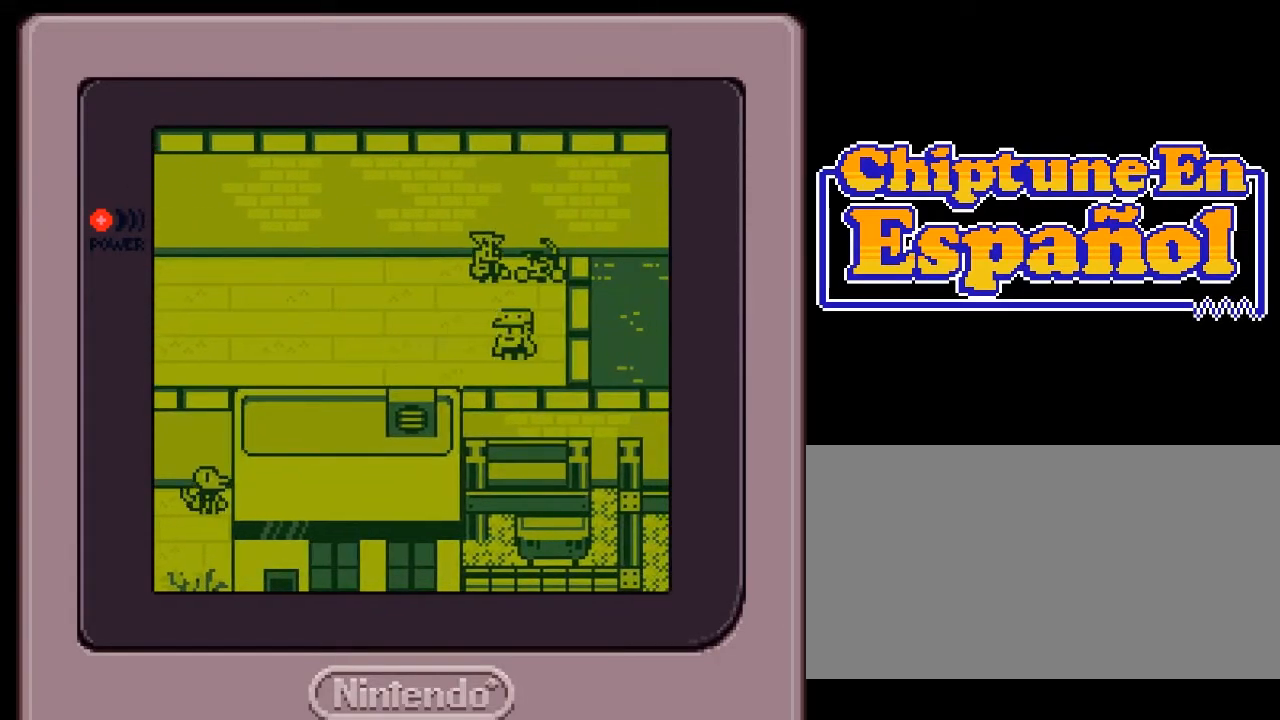
{"buttons": ["DPAD_UP"], "events": [[167, "DPAD_LEFT", "up"], [167, "DPAD_UP", "down"], [217, "DPAD_UP", "up"], [300, "DPAD_UP", "down"]]}
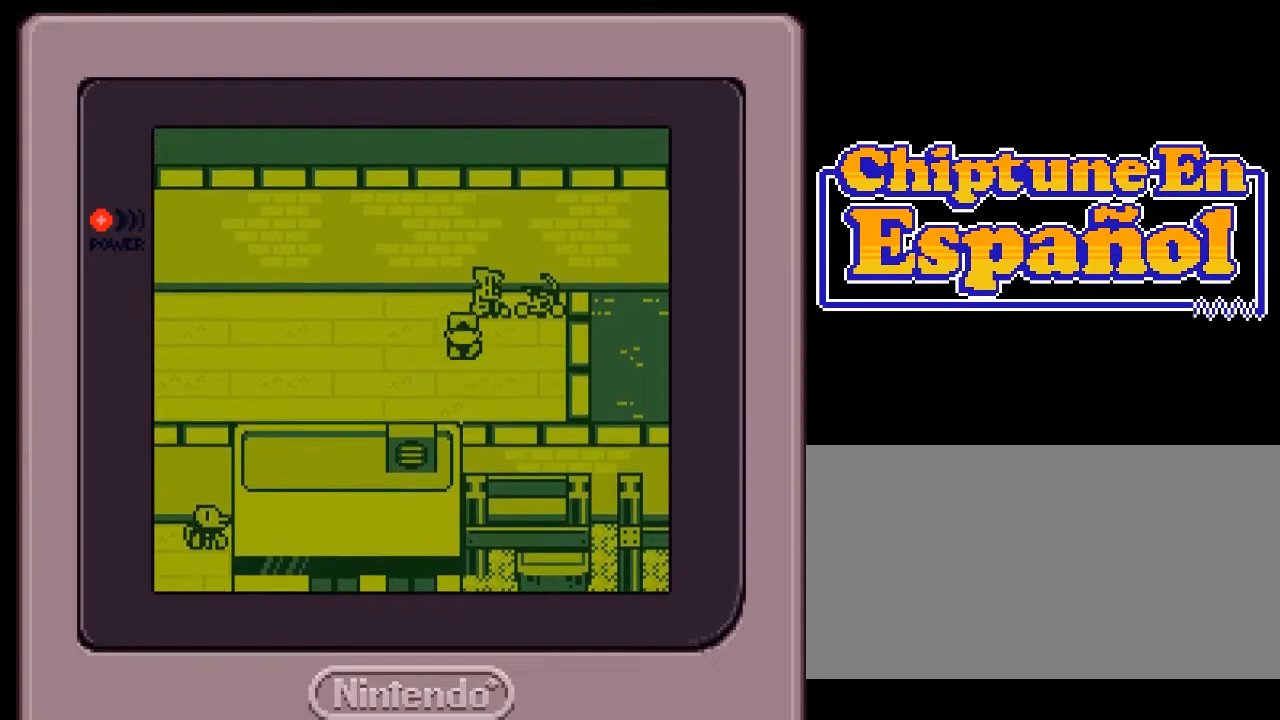
{"buttons": [], "events": [[267, "DPAD_UP", "up"], [400, "DPAD_LEFT", "down"], [467, "DPAD_LEFT", "up"], [467, "DPAD_UP", "down"], [500, "DPAD_UP", "up"]]}
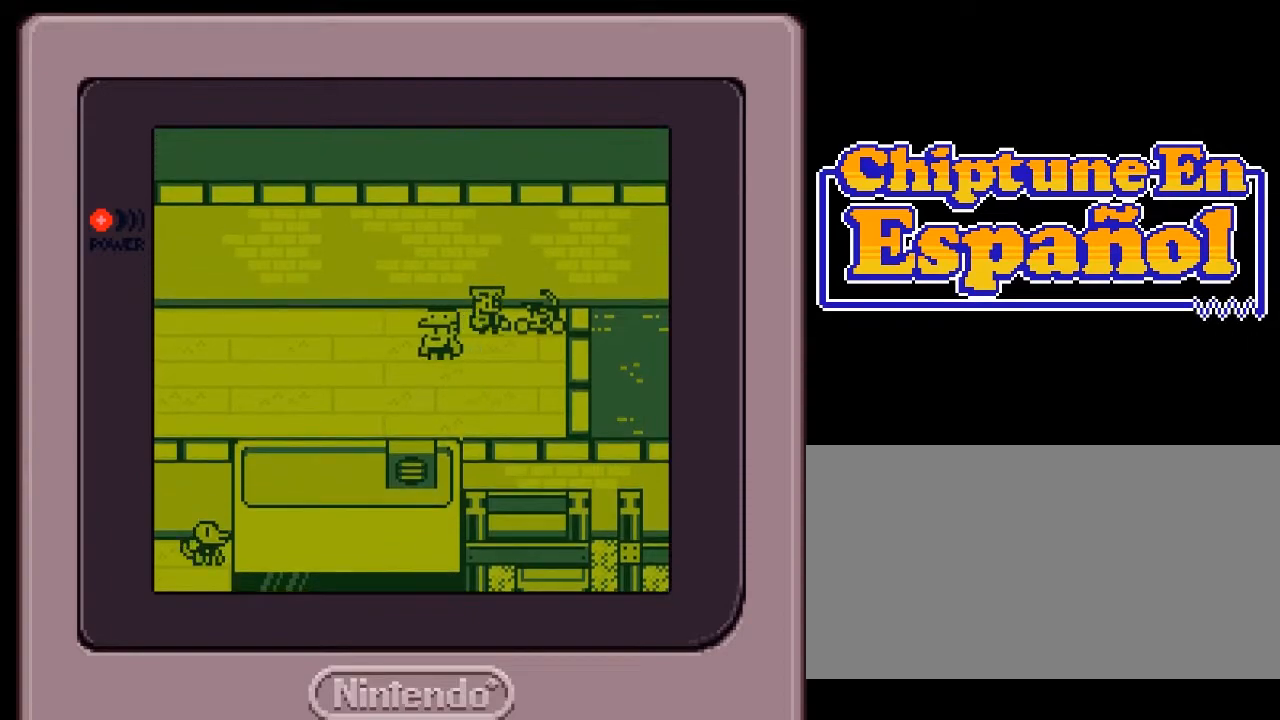
{"buttons": ["DPAD_RIGHT"], "events": [[67, "DPAD_UP", "down"], [300, "DPAD_UP", "up"], [400, "DPAD_RIGHT", "down"]]}
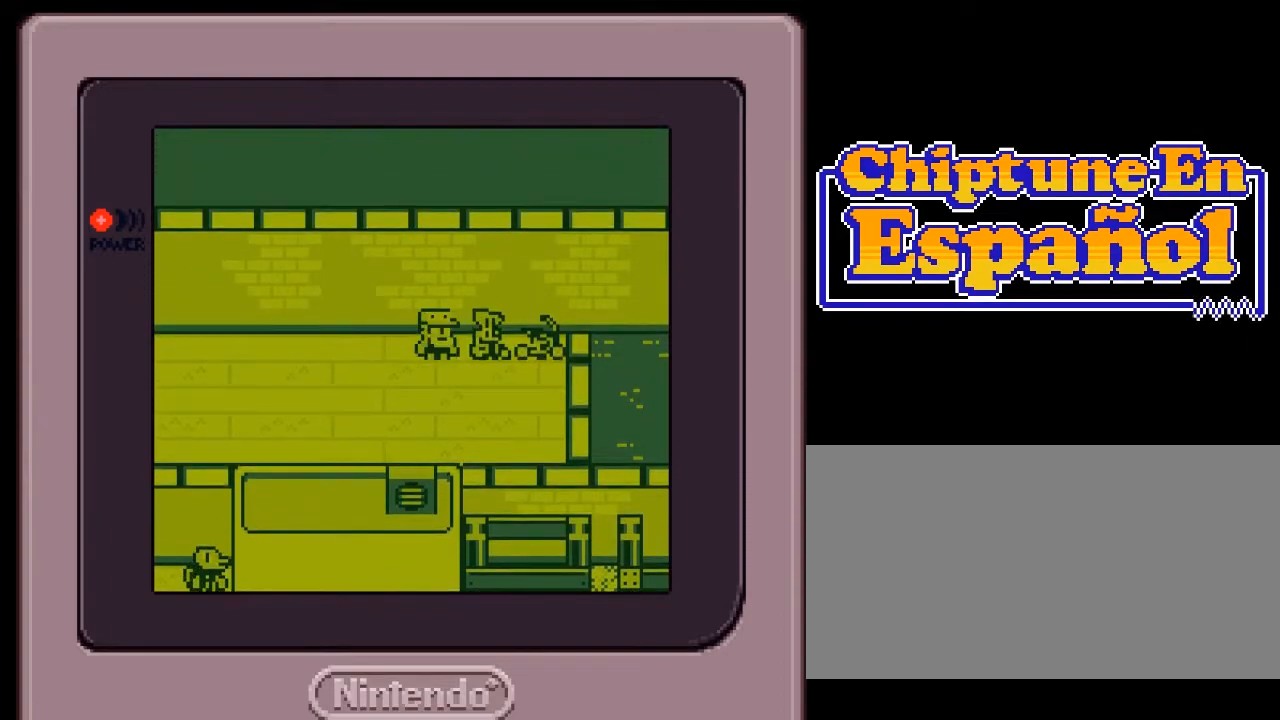
{"buttons": [], "events": [[83, "DPAD_RIGHT", "up"]]}
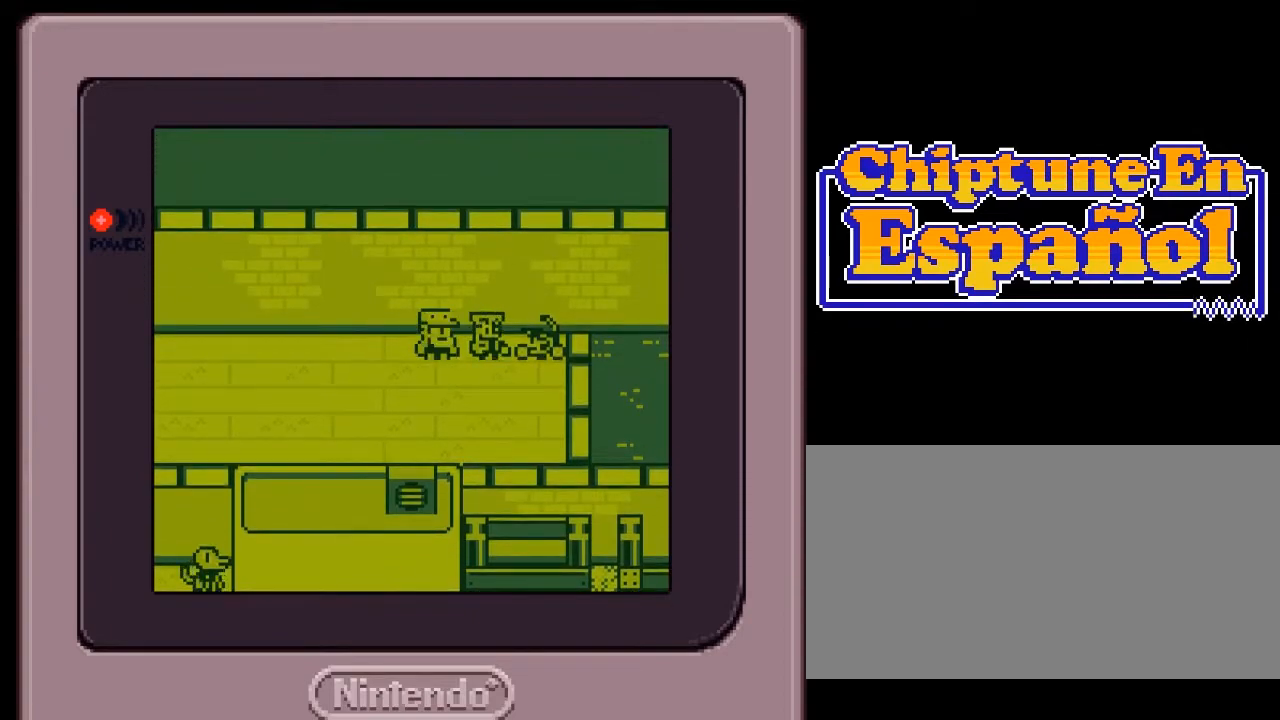
{"buttons": [], "events": []}
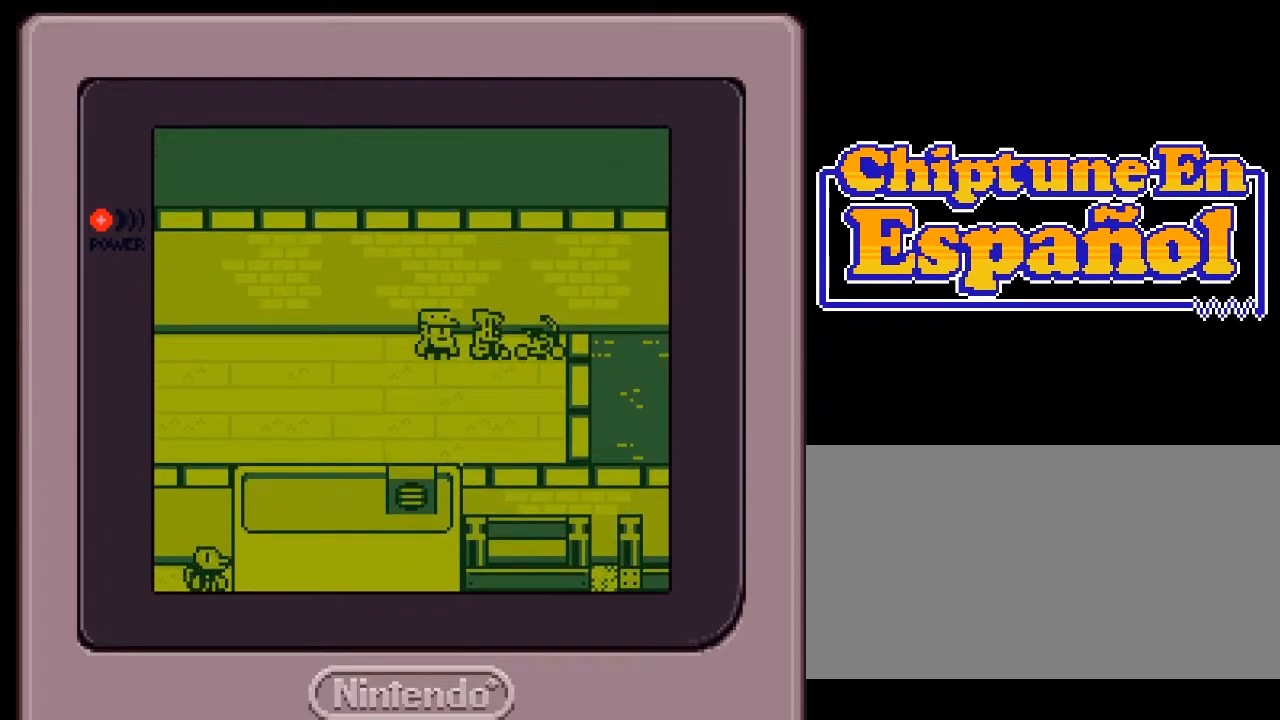
{"buttons": ["A"], "events": [[150, "A", "down"], [233, "A", "up"], [483, "A", "down"]]}
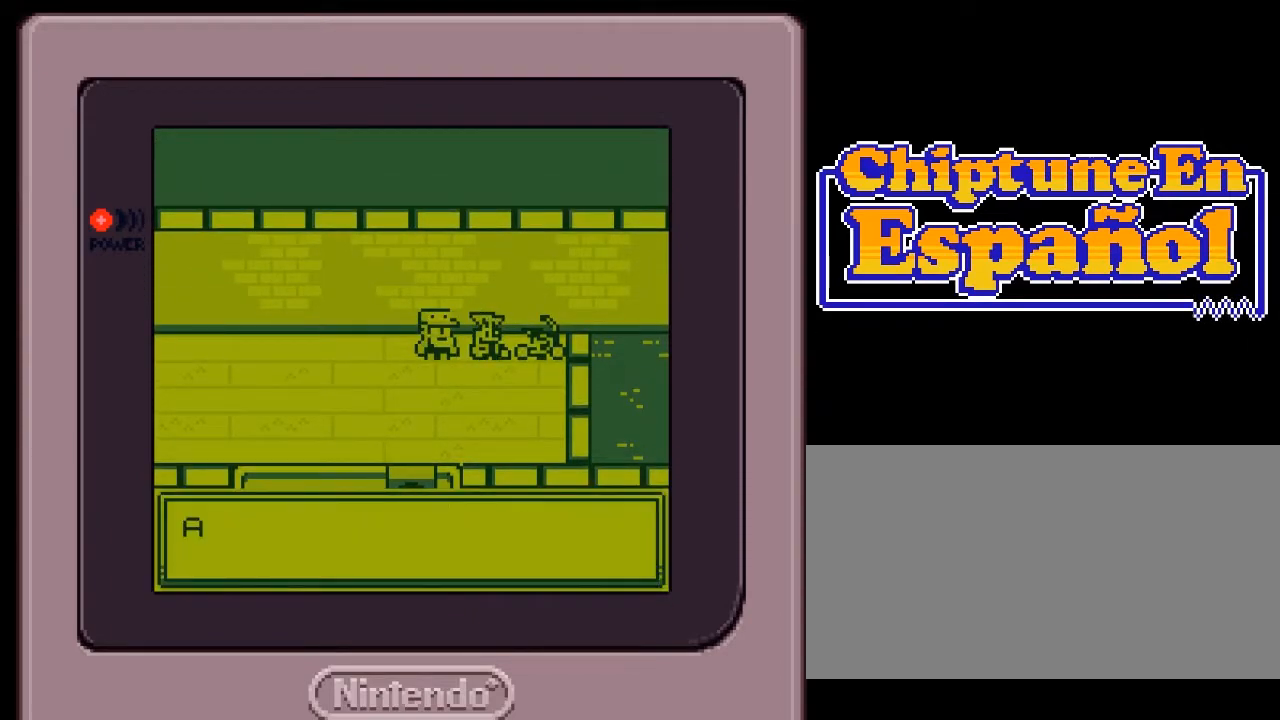
{"buttons": [], "events": [[117, "A", "up"]]}
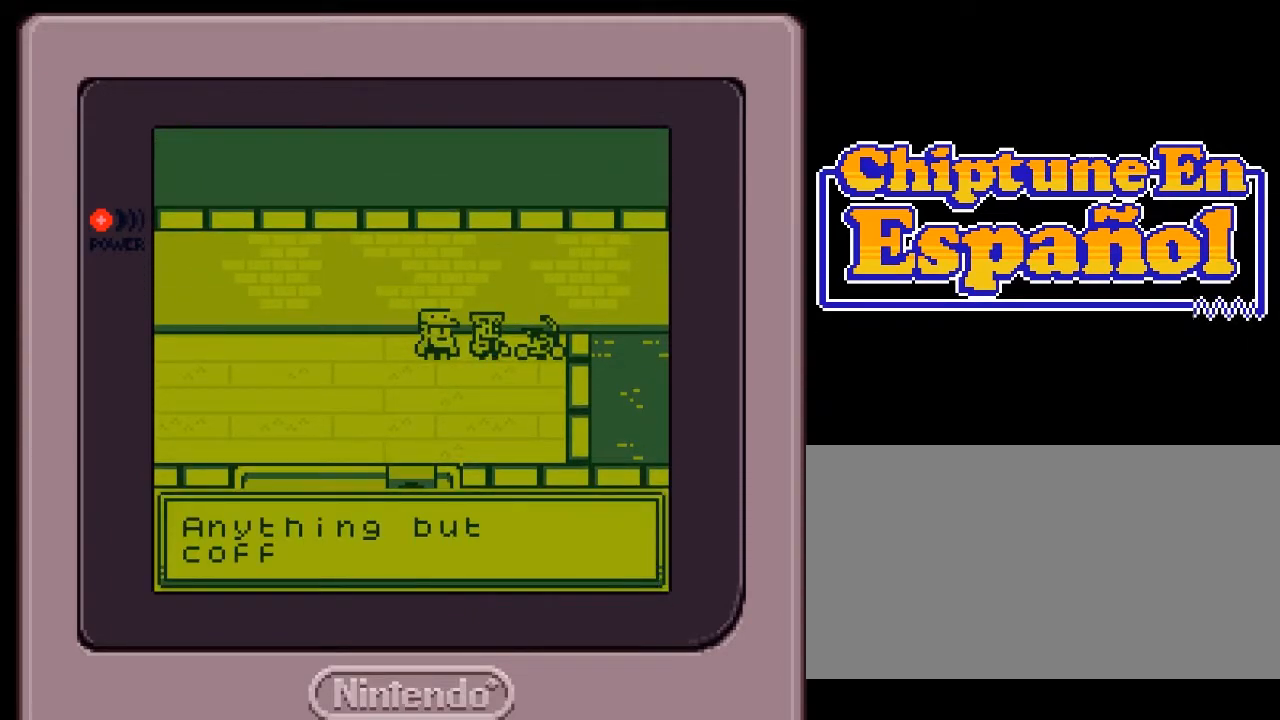
{"buttons": [], "events": []}